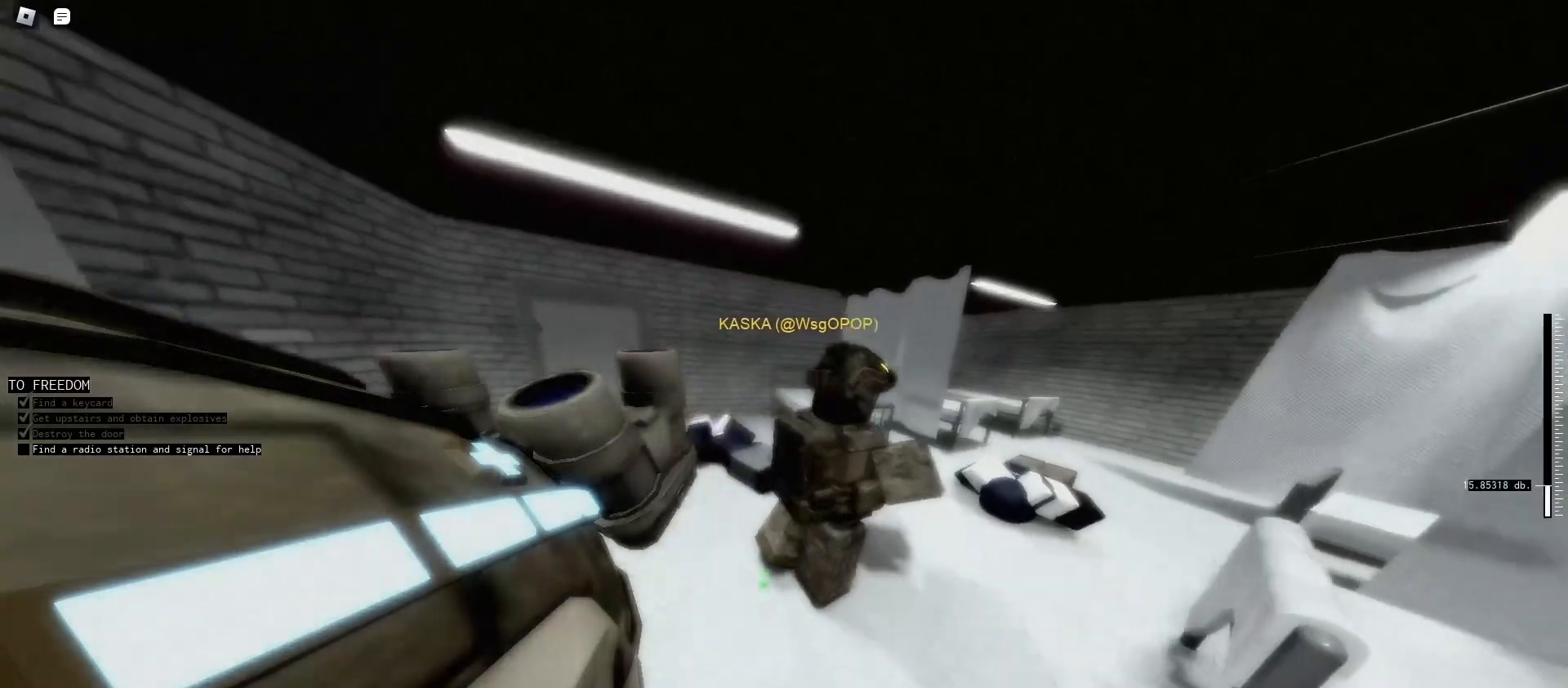
Gameplay with keyboard and mouse; each line is a JSON object with the keys and mouse buttons held at the frame after it. "events" lists presses ("down") and releases ("up") of "1", "2", "3", "4", "5", "a", "alt", "c", "caps_lock", "ctrl", "d", "e", "f", "g", "q", "r", "s", "shift", "t", "tab", "v", "w", "x", "z", "mouse_left", "mouse_wheel" and "mouse_right" between this image and that frame as [ms after this image, input, new state], when the widget could be followed in between. "mouse_left", "mouse_wheel", "mouse_right" = the "left", "wheel", "right" buttons of the "mouse" list. No other keys are recorded. "wheel" means that the mouse wheel is clicked or scrolled. Not read: mouse_move.
{"keys": ["a", "w"], "mouse": [], "events": []}
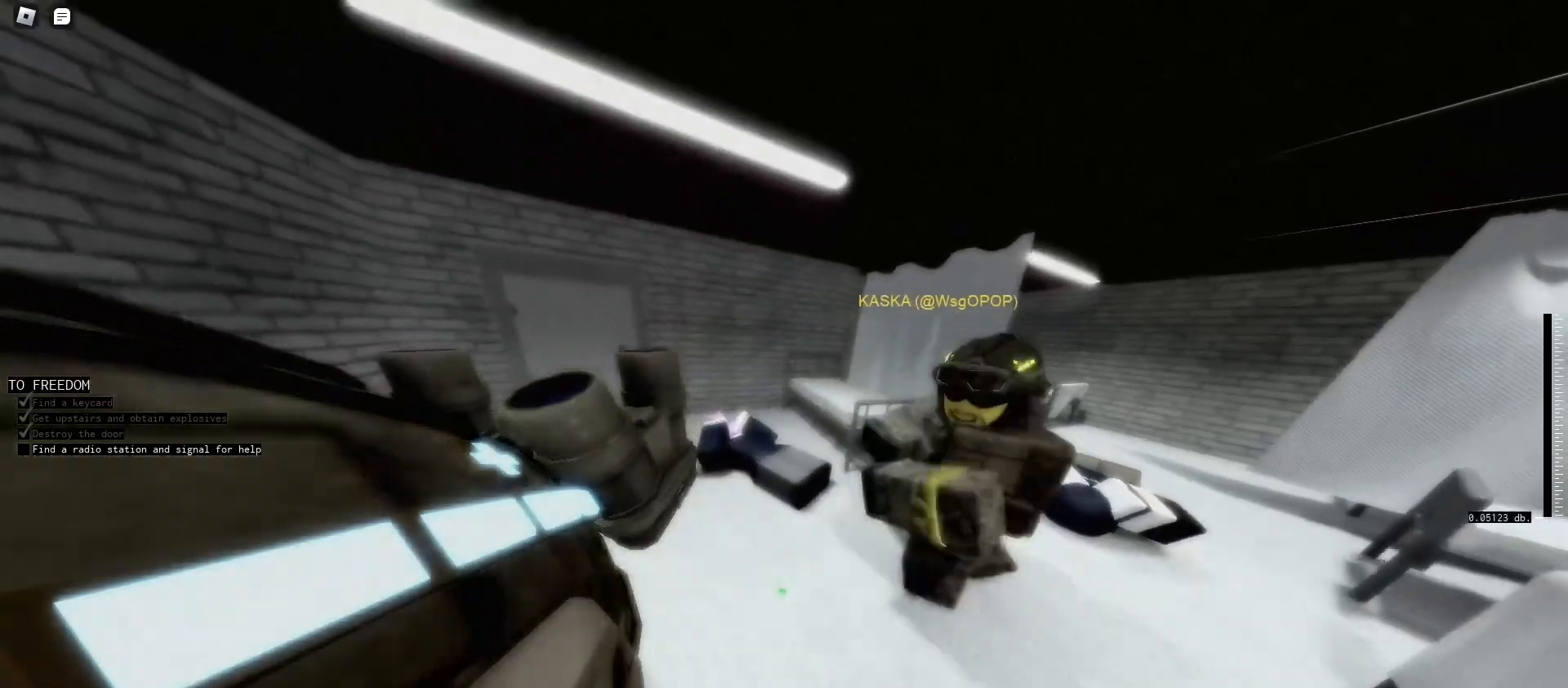
{"keys": ["a", "w"], "mouse": [], "events": [[33, "w", "up"], [333, "w", "down"]]}
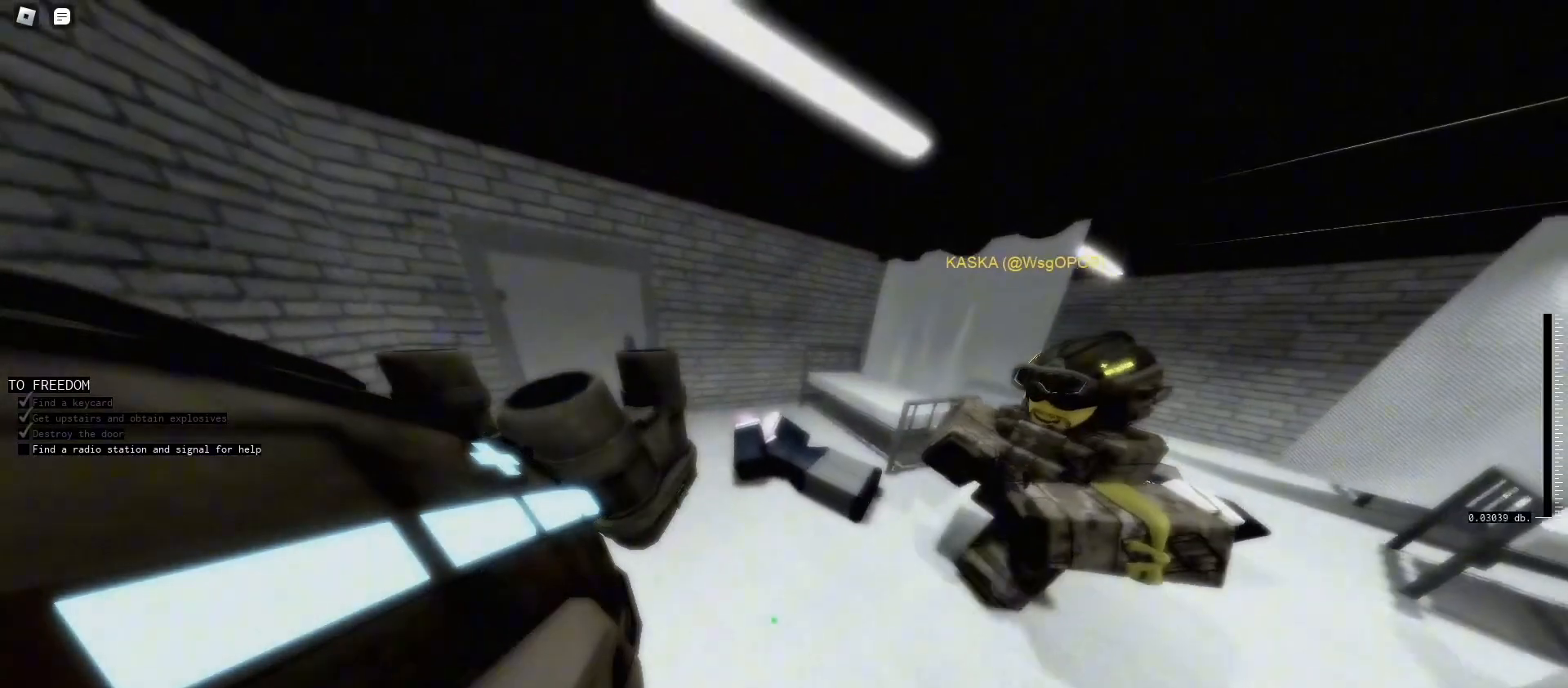
{"keys": ["a", "s"], "mouse": [], "events": [[333, "w", "up"], [467, "s", "down"]]}
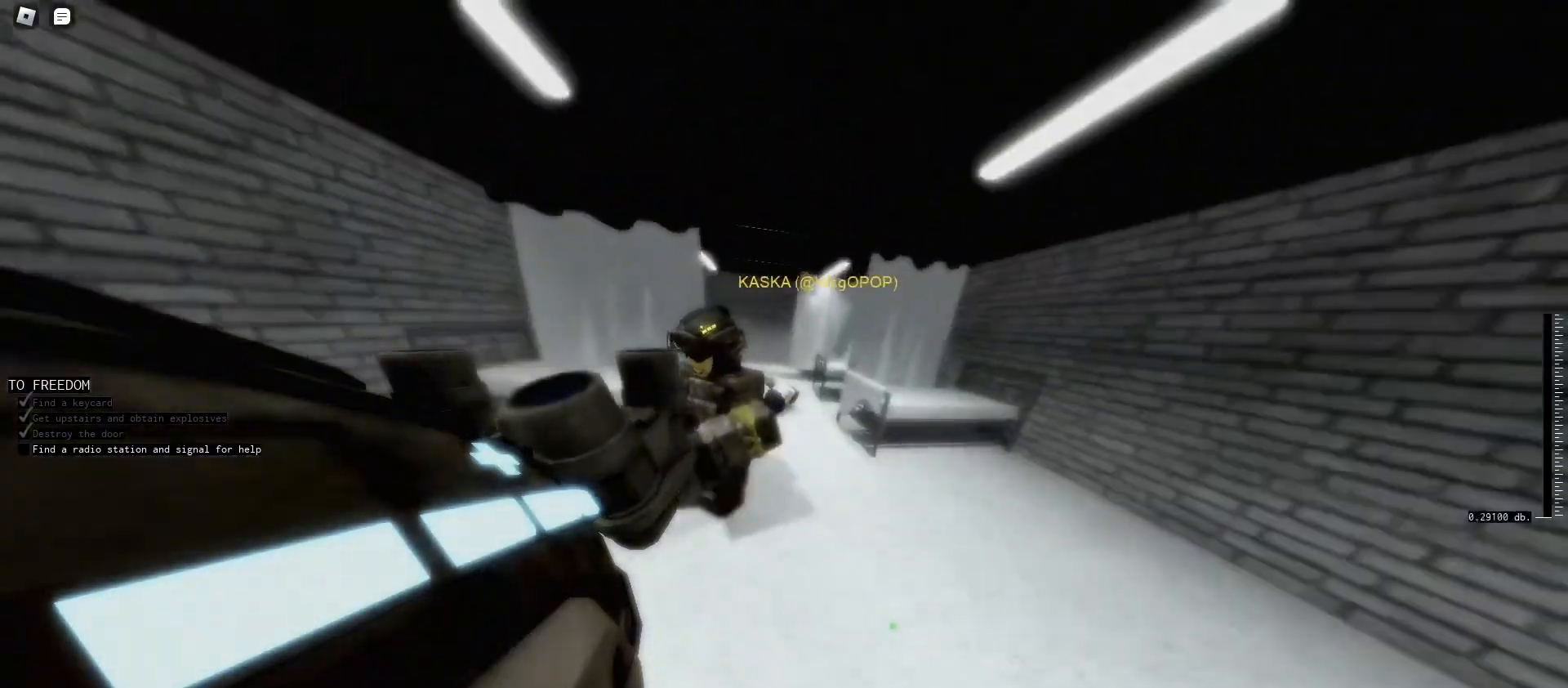
{"keys": [], "mouse": [], "events": [[167, "a", "up"], [200, "a", "down"], [433, "a", "up"], [433, "s", "up"]]}
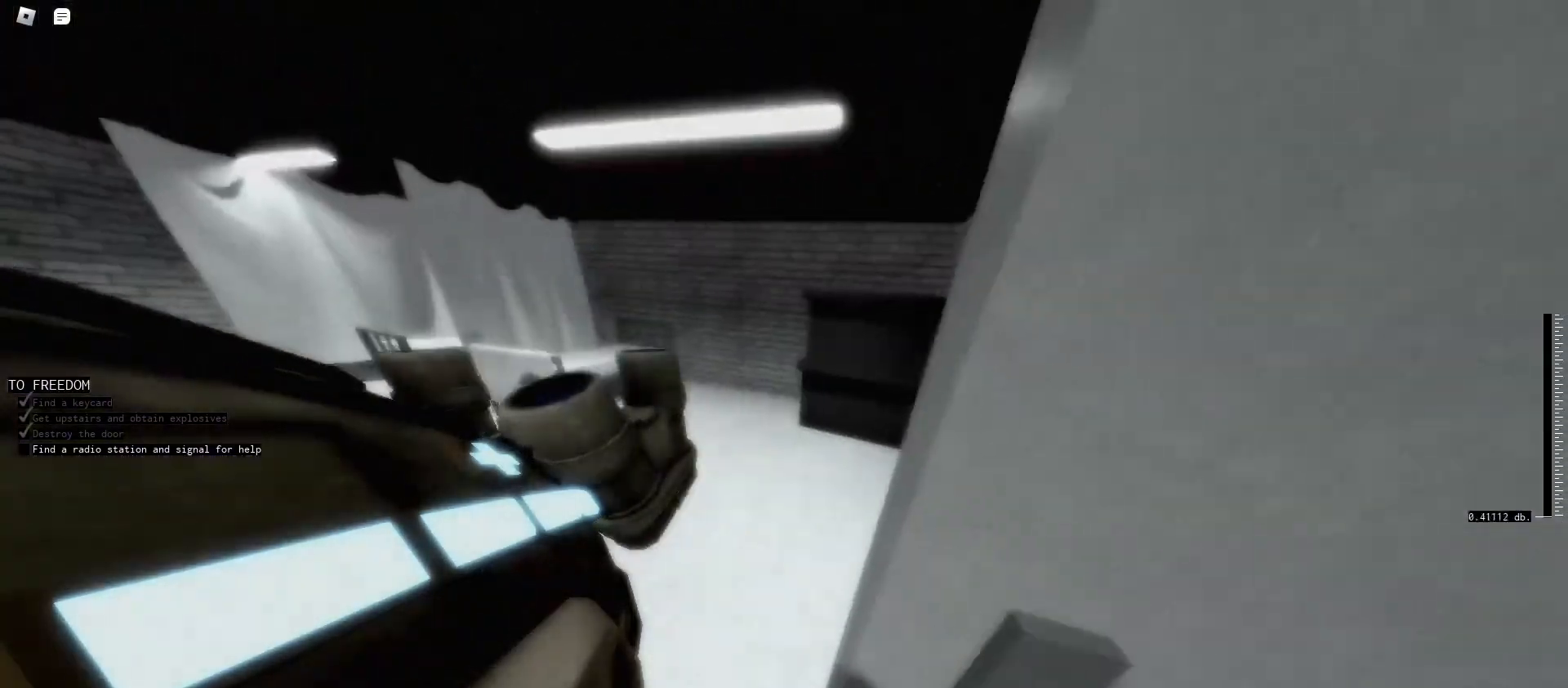
{"keys": [], "mouse": [], "events": [[67, "w", "down"], [167, "d", "down"], [300, "w", "up"], [400, "d", "up"]]}
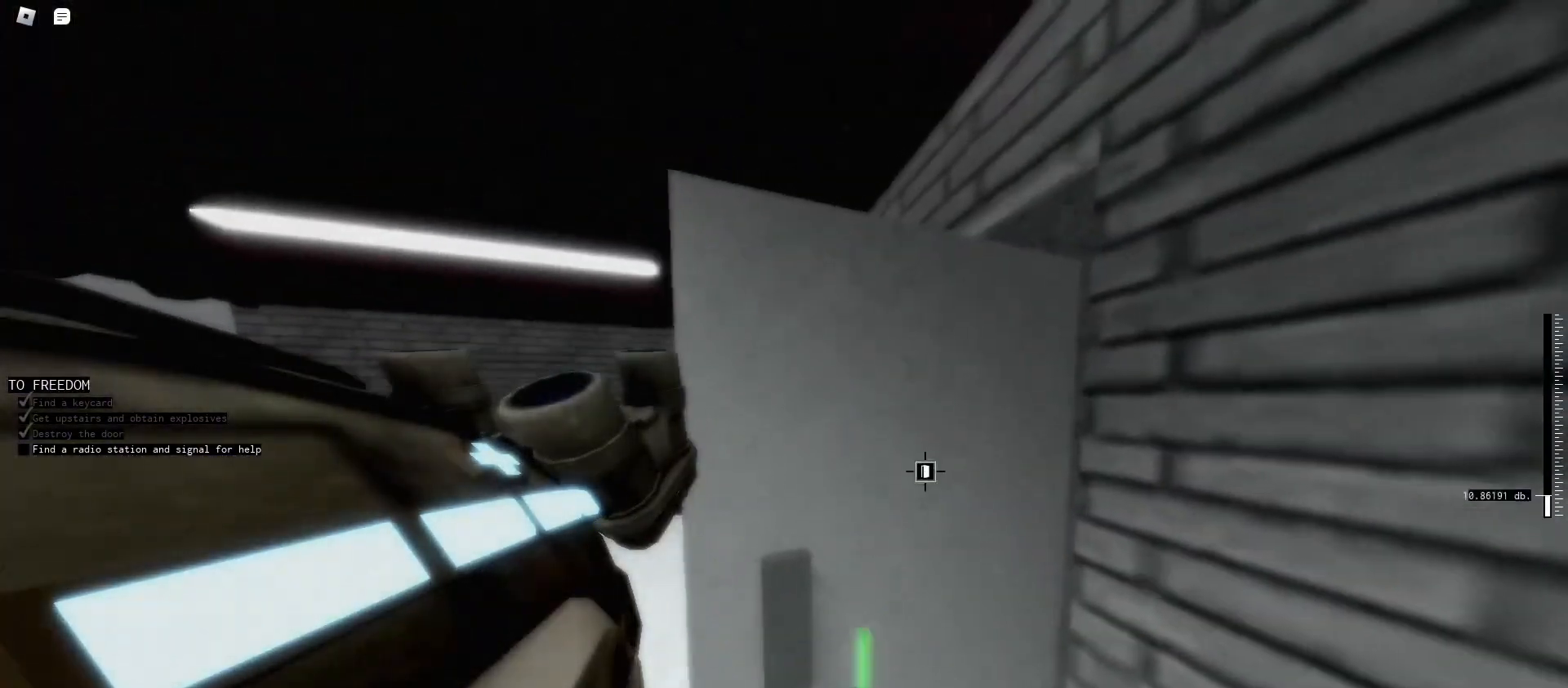
{"keys": ["a", "s"], "mouse": [], "events": [[267, "s", "down"], [500, "a", "down"]]}
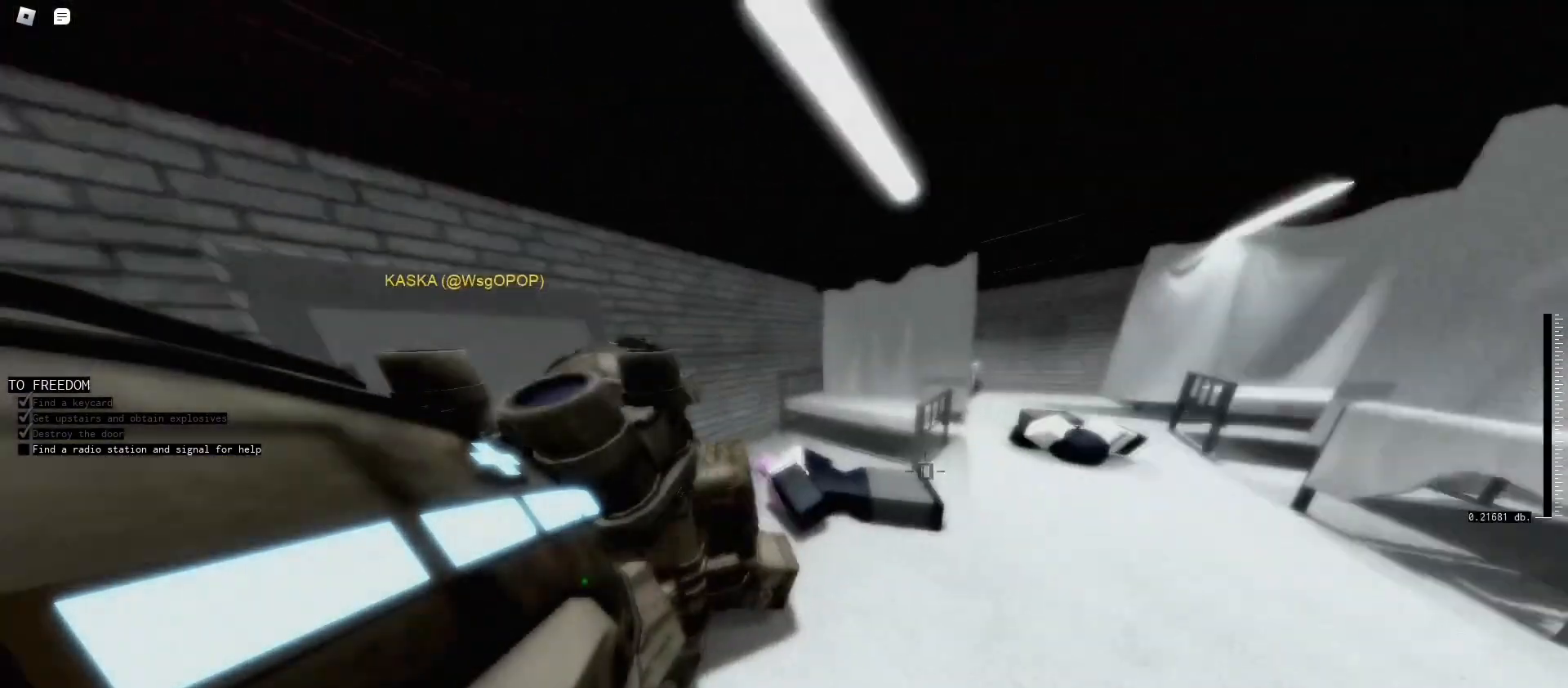
{"keys": ["a", "w"], "mouse": [], "events": [[67, "s", "up"], [200, "w", "down"]]}
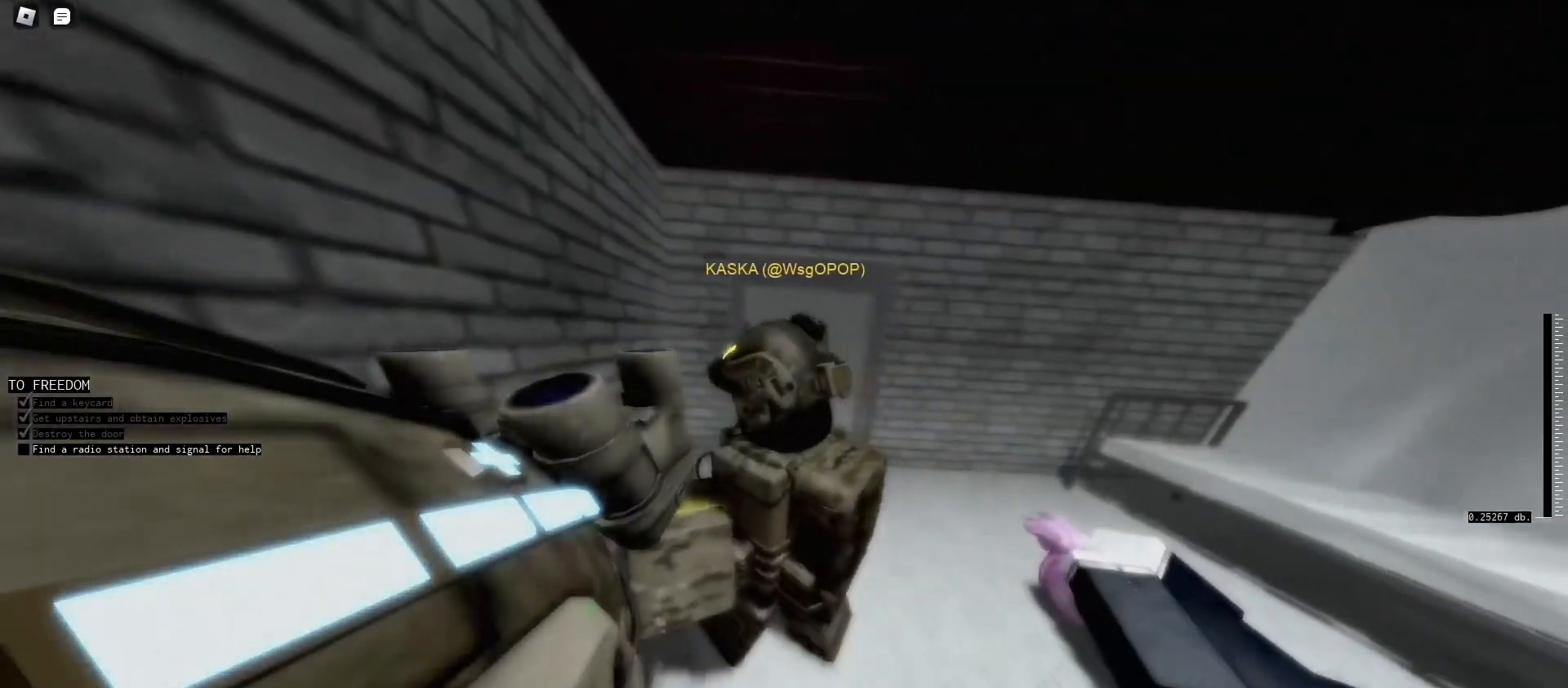
{"keys": [], "mouse": [], "events": [[367, "a", "up"], [400, "w", "up"]]}
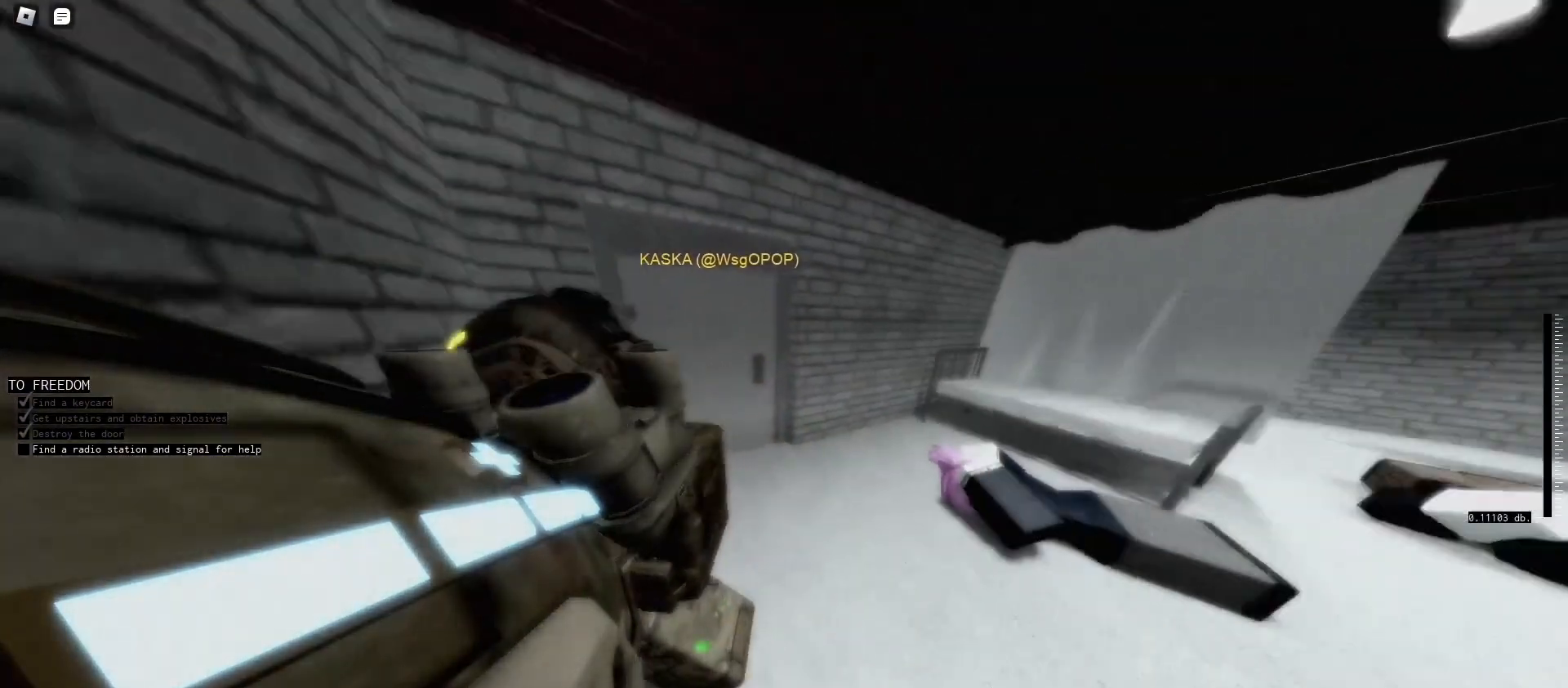
{"keys": ["d"], "mouse": [], "events": [[367, "d", "down"]]}
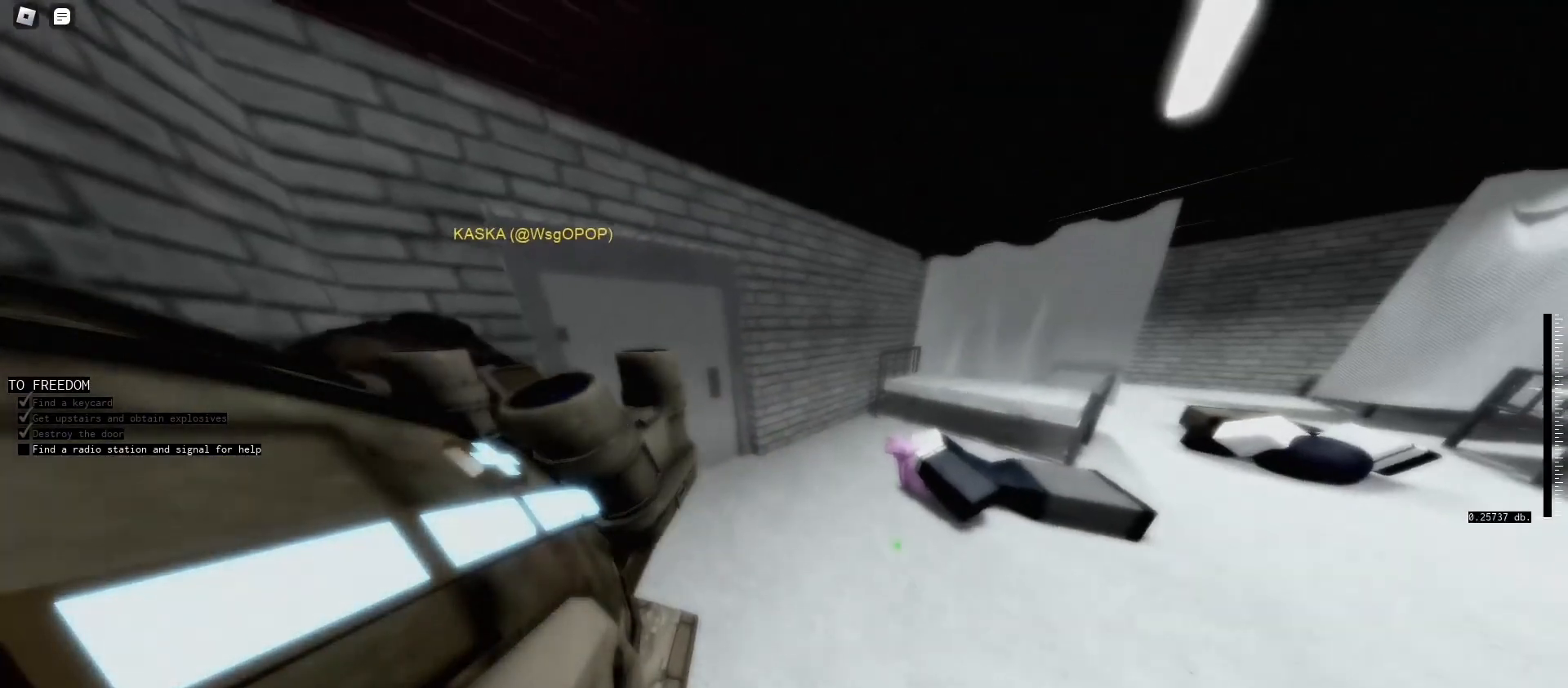
{"keys": ["caps_lock", "d"], "mouse": [], "events": [[433, "caps_lock", "down"]]}
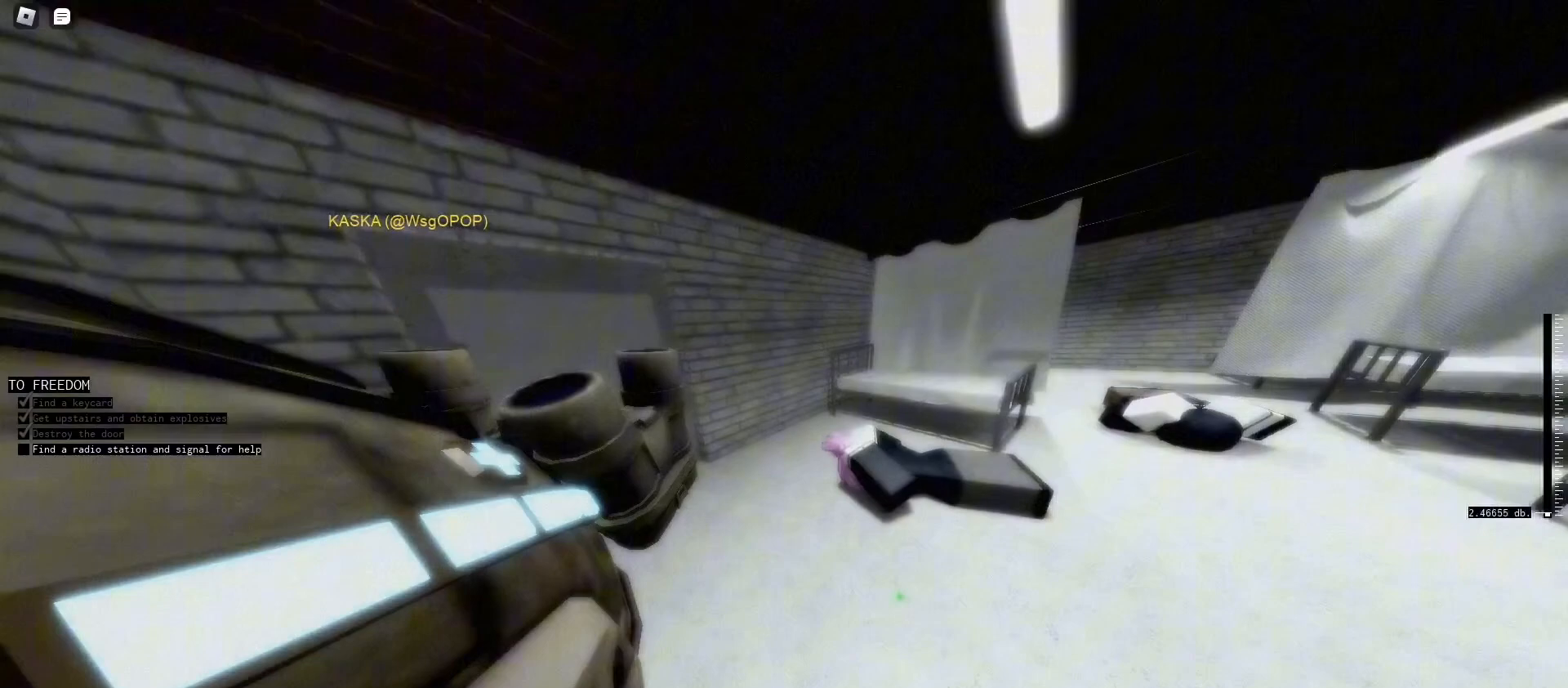
{"keys": ["w"], "mouse": [], "events": [[33, "caps_lock", "up"], [67, "caps_lock", "down"], [233, "caps_lock", "up"], [267, "w", "down"], [367, "d", "up"]]}
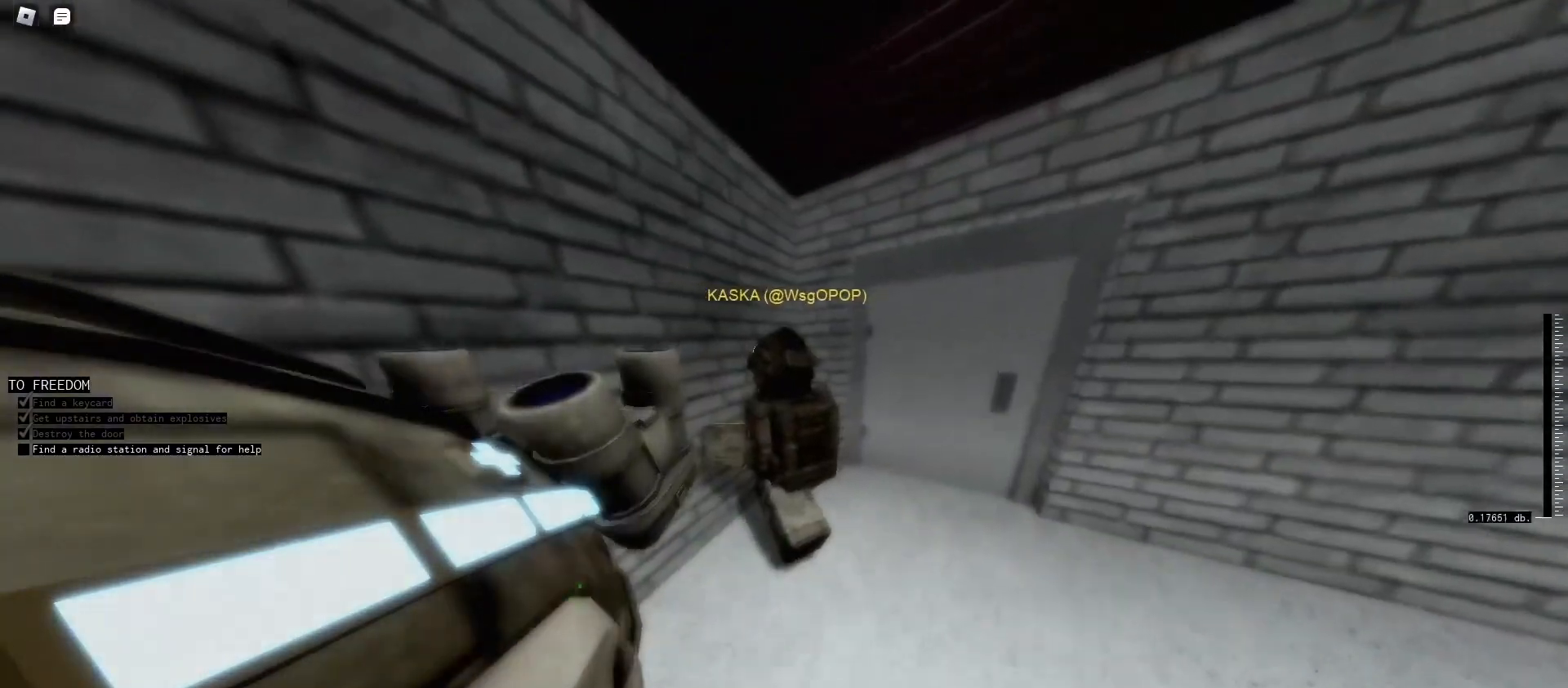
{"keys": ["d", "w"], "mouse": [], "events": [[500, "d", "down"]]}
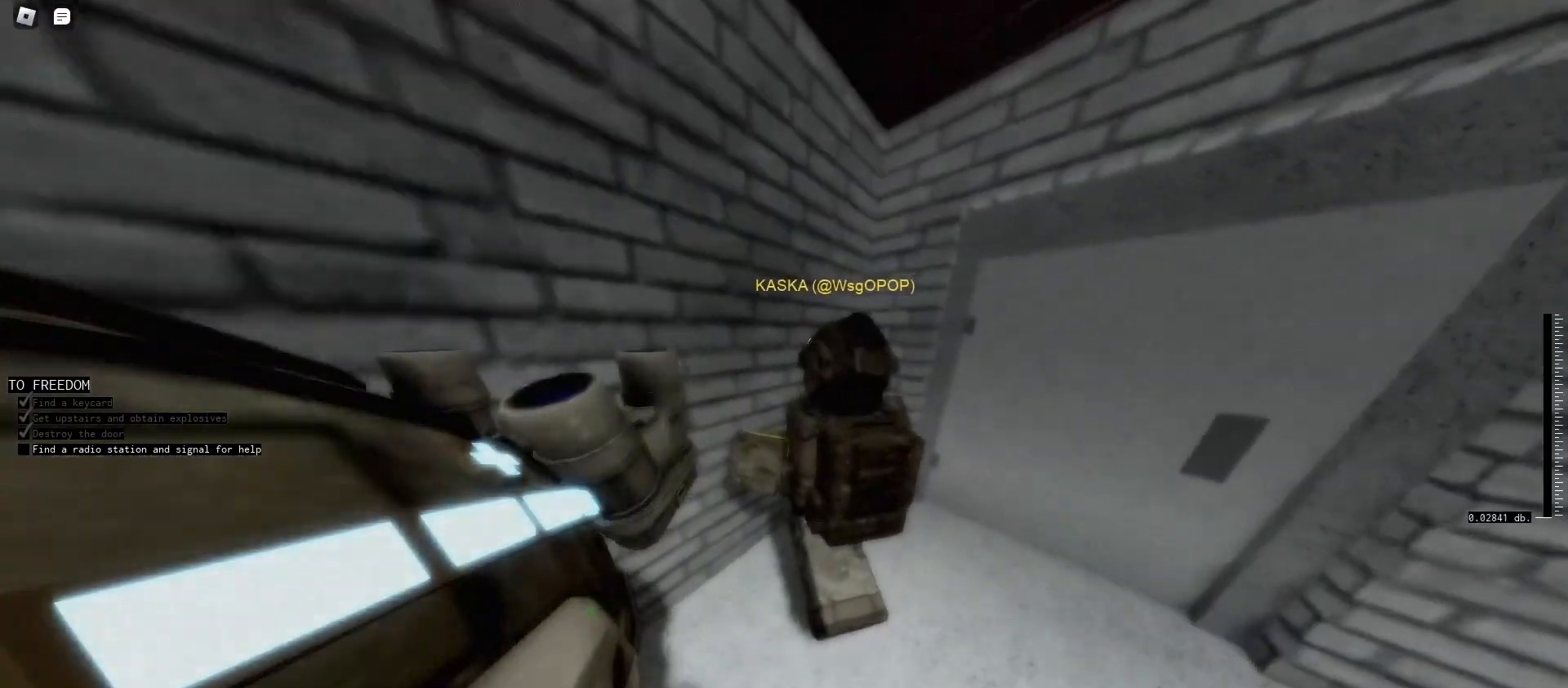
{"keys": ["d", "w"], "mouse": [], "events": []}
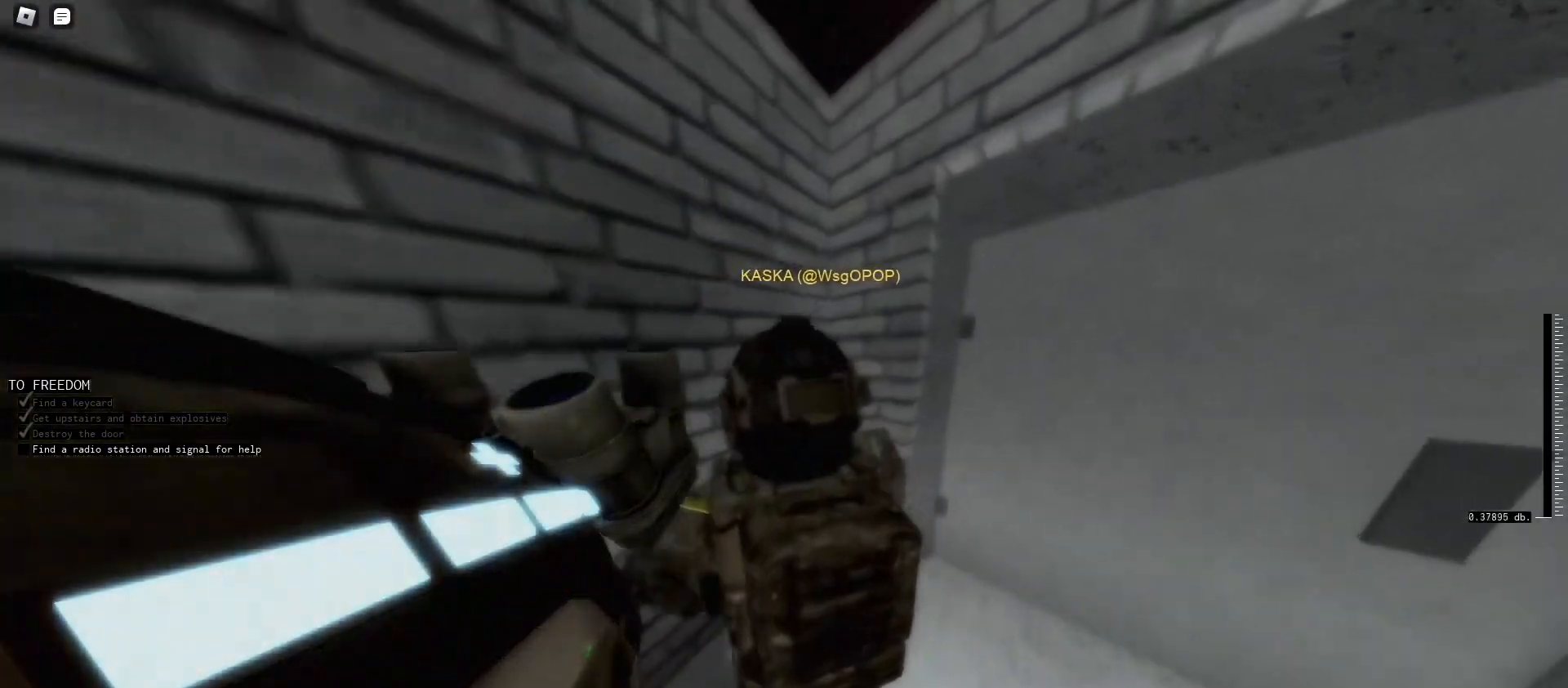
{"keys": ["d"], "mouse": [], "events": [[67, "w", "up"]]}
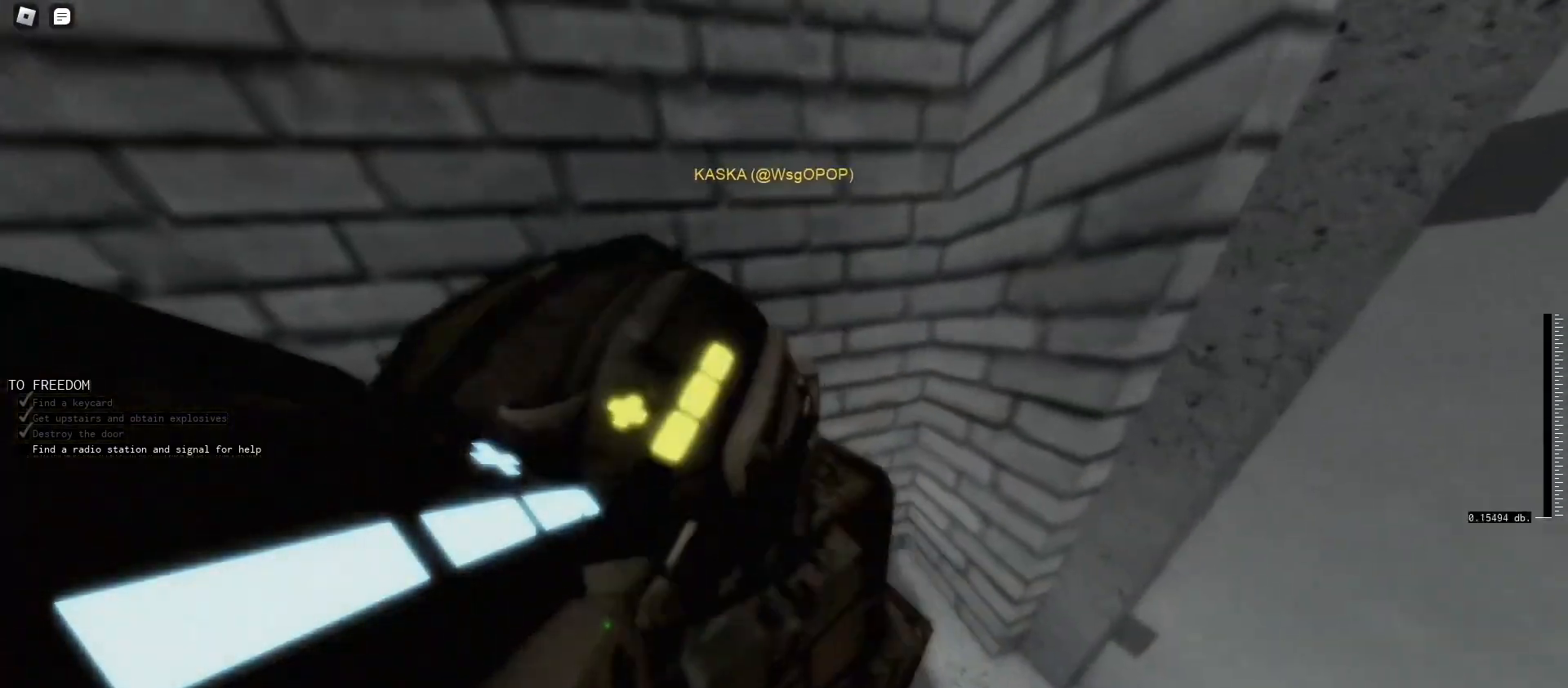
{"keys": [], "mouse": [], "events": [[200, "d", "up"]]}